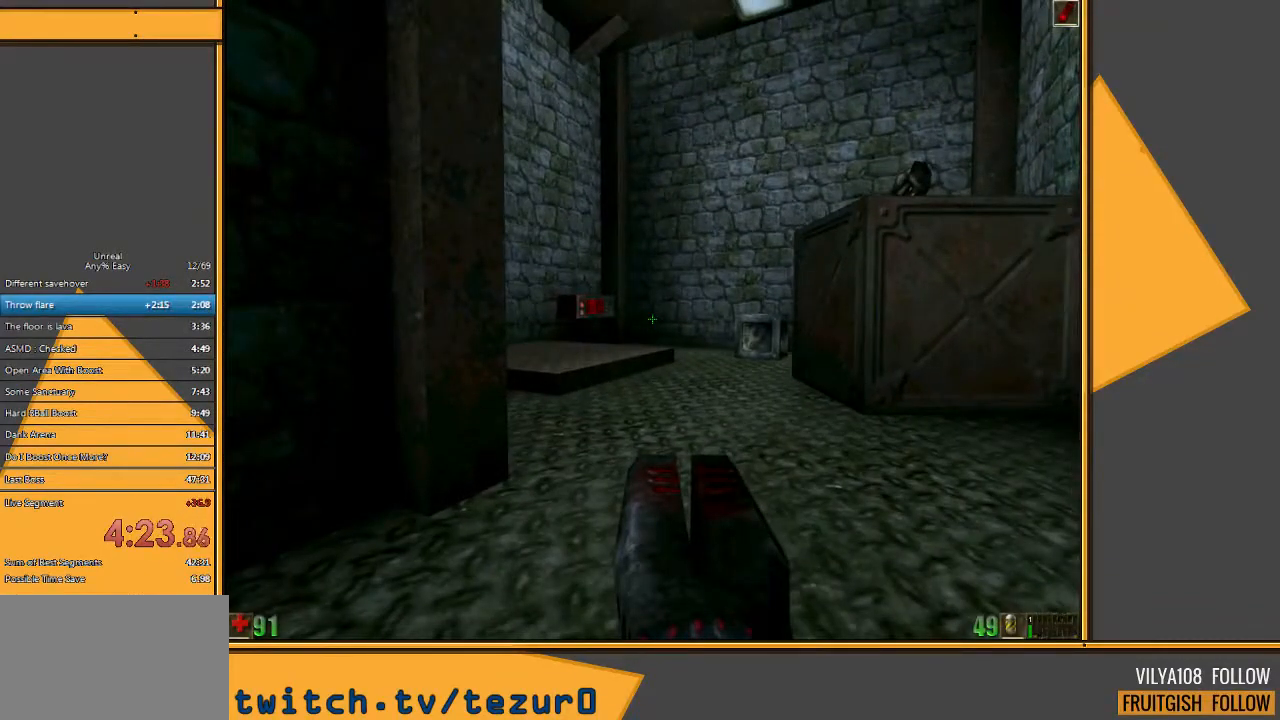
Gameplay with keyboard and mouse; each line is a JSON object with the keys and mouse buttons held at the frame after it. "events" lists presses ("down") and releases ("up") of "1", "2", "3", "4", "5", "a", "alt", "c", "ctrl", "d", "e", "f", "q", "r", "s", "shift", "space", "tab", "v", "w", "x", "z", "mouse_left" and "mouse_right" between this image and that frame as [ms after this image, input, new state], when the widget could be followed in between. "mouse_left", "mouse_right" = the "left", "right" buttons of the "mouse" list. No other keys are recorded. Mouse movement is not recorded.
{"keys": [], "mouse": [], "events": [[67, "w", "down"], [167, "d", "down"], [267, "d", "up"], [333, "w", "up"]]}
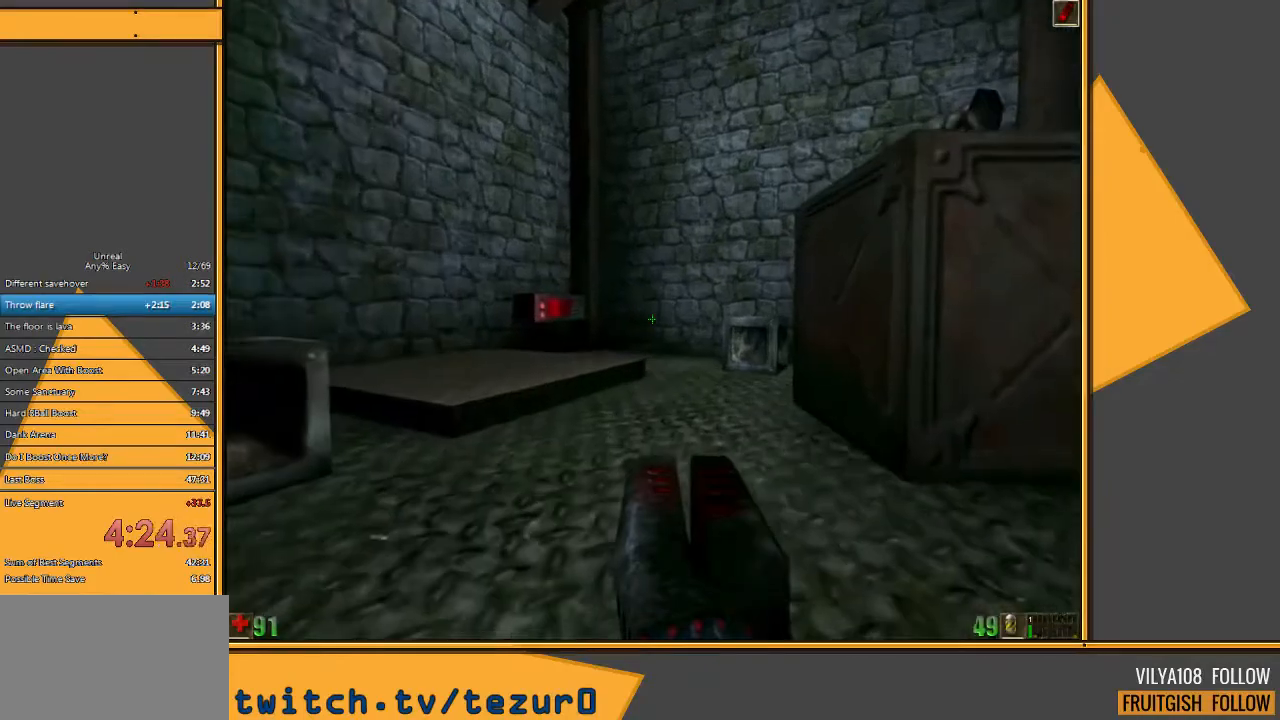
{"keys": [], "mouse": [], "events": [[350, "e", "down"], [417, "e", "up"]]}
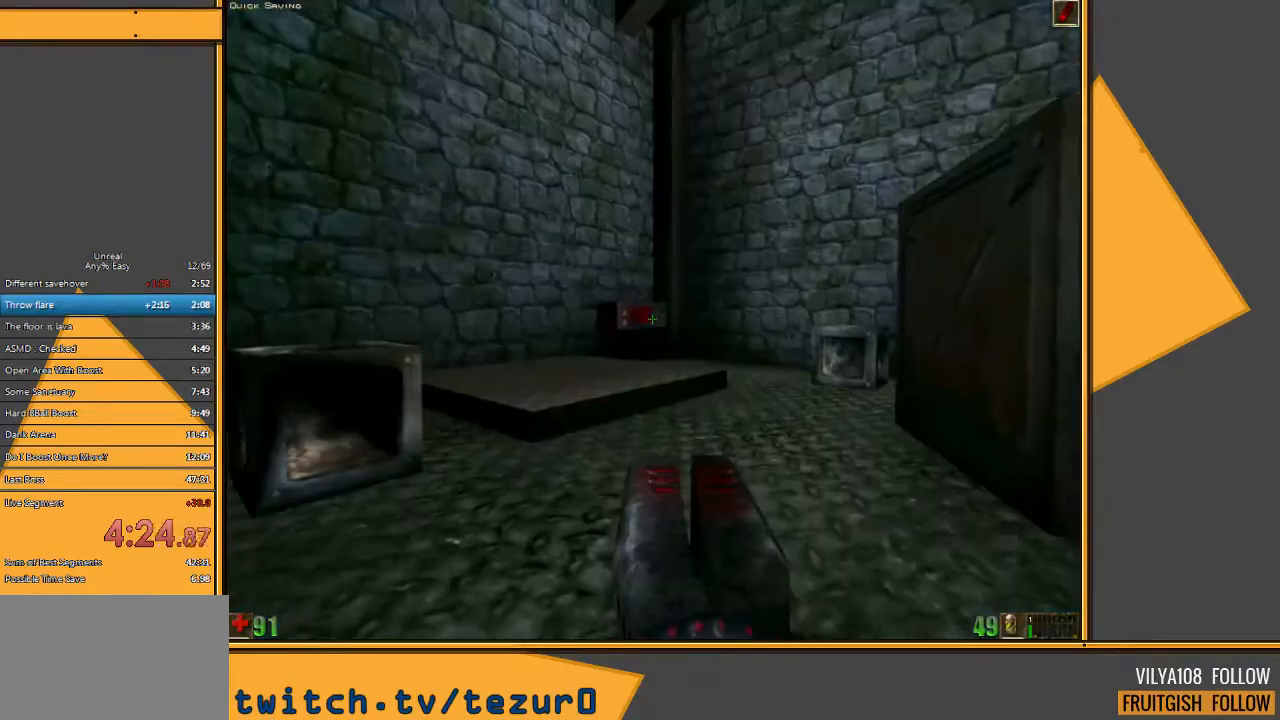
{"keys": [], "mouse": [], "events": [[17, "w", "down"], [183, "w", "up"], [283, "w", "down"], [350, "w", "up"]]}
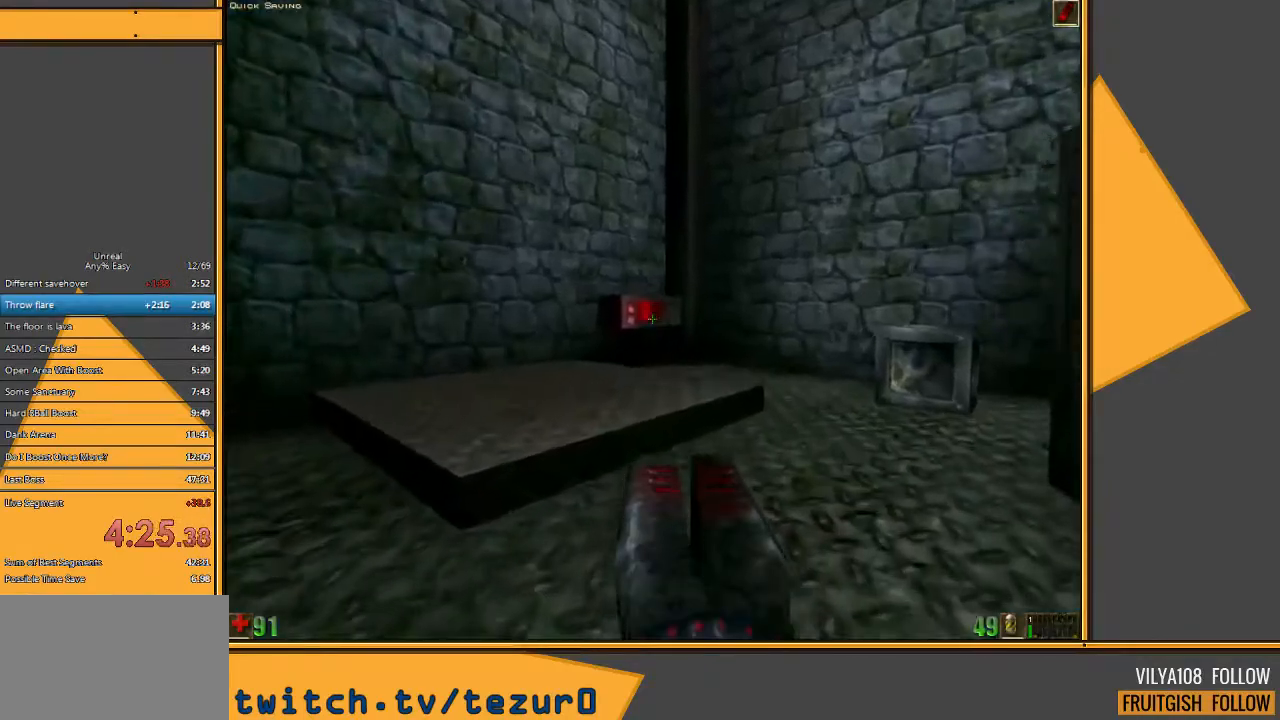
{"keys": ["w"], "mouse": [], "events": [[100, "w", "down"], [267, "space", "down"], [367, "space", "up"]]}
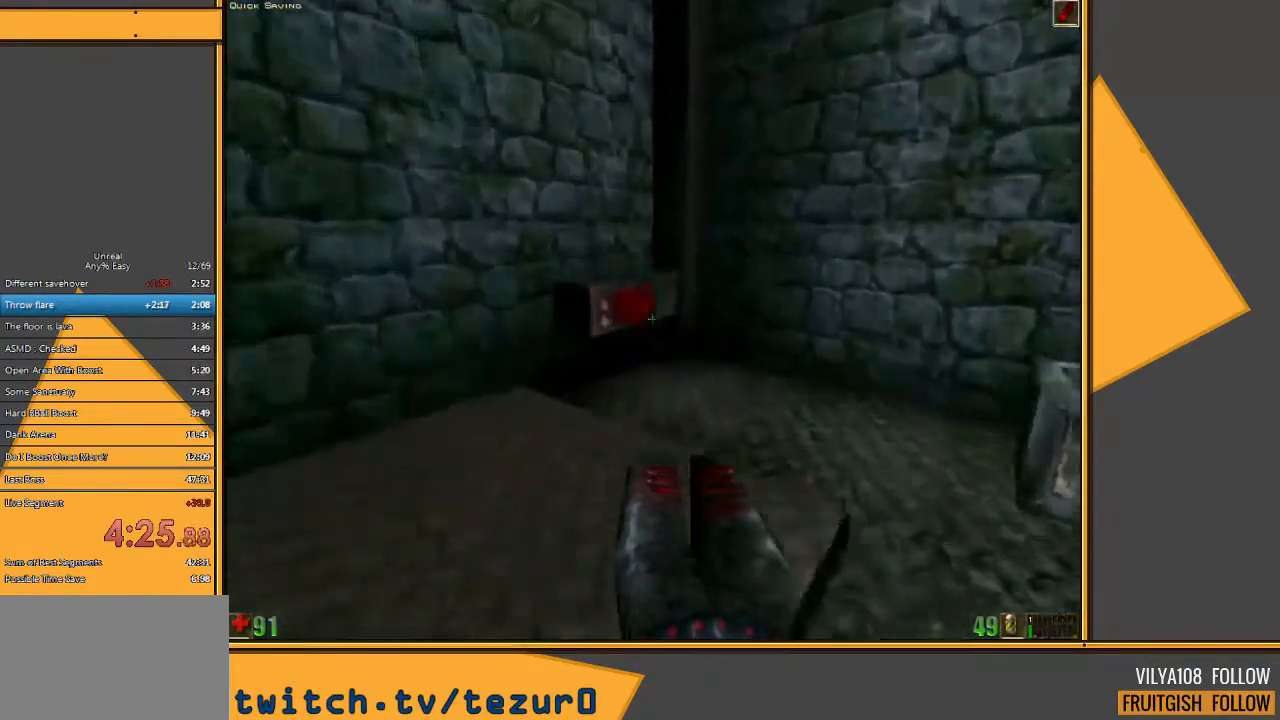
{"keys": ["w"], "mouse": [], "events": []}
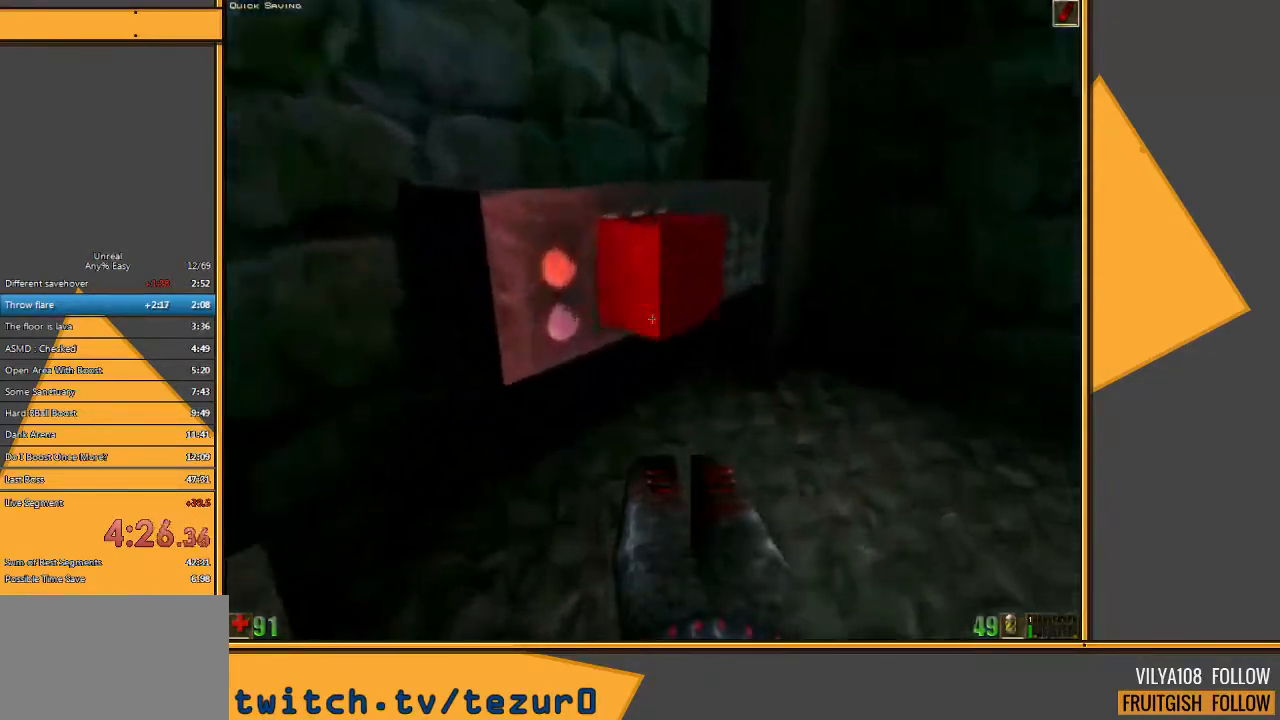
{"keys": ["d", "s"], "mouse": [], "events": [[117, "w", "up"], [217, "s", "down"], [417, "d", "down"]]}
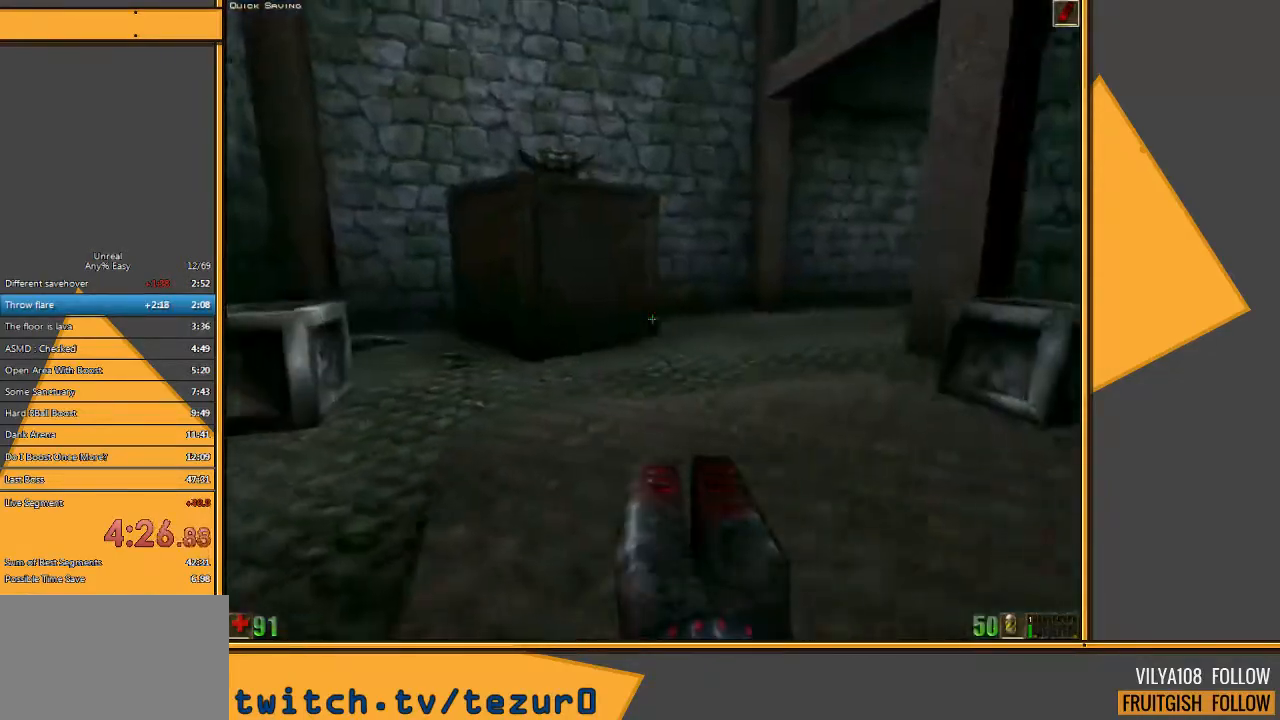
{"keys": ["w"], "mouse": [], "events": [[83, "s", "up"], [200, "w", "down"], [233, "d", "up"]]}
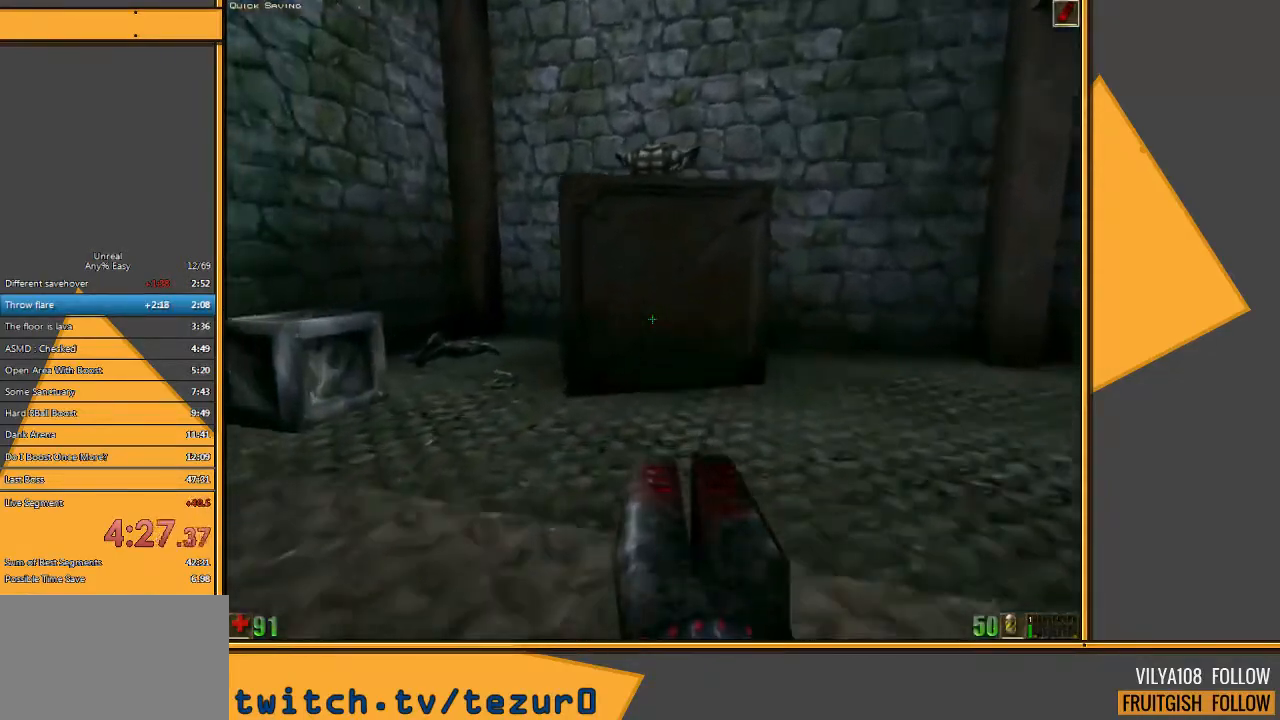
{"keys": ["q", "space", "w"], "mouse": [], "events": [[67, "space", "down"], [300, "e", "down"], [483, "q", "down"], [500, "e", "up"]]}
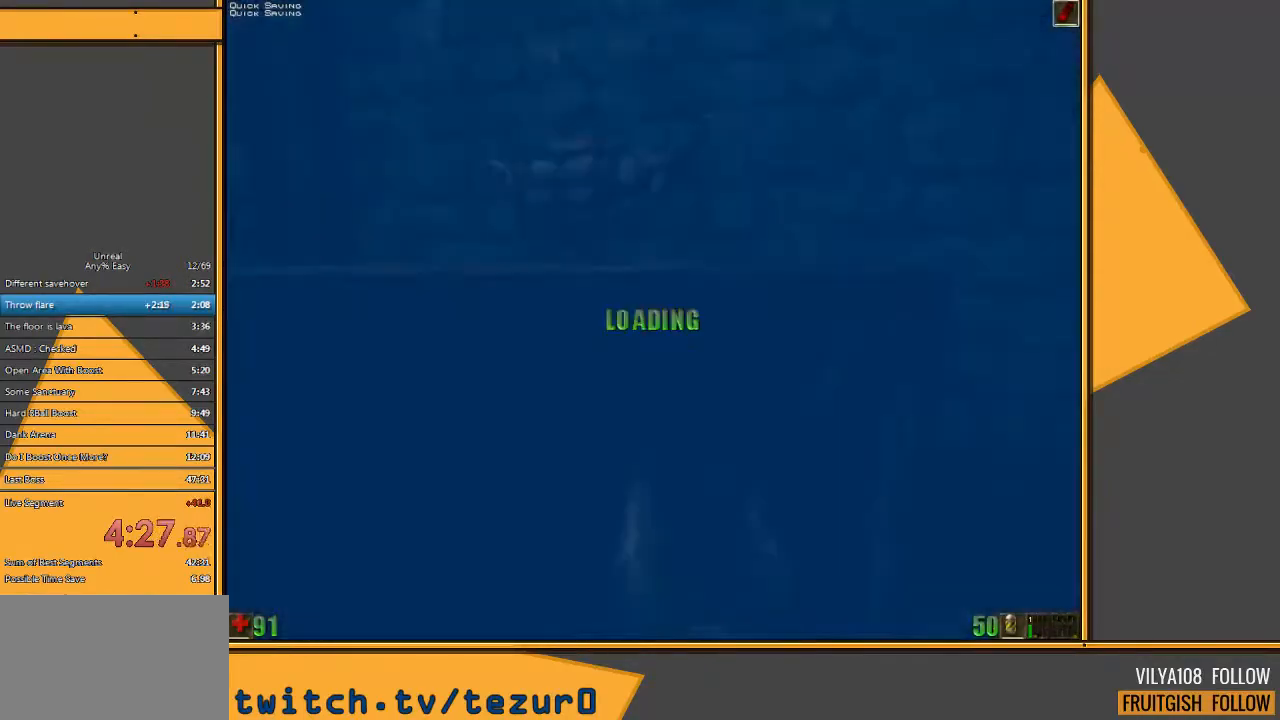
{"keys": ["space", "w"], "mouse": [], "events": [[83, "q", "up"], [250, "e", "down"], [383, "q", "down"], [450, "e", "up"], [483, "q", "up"]]}
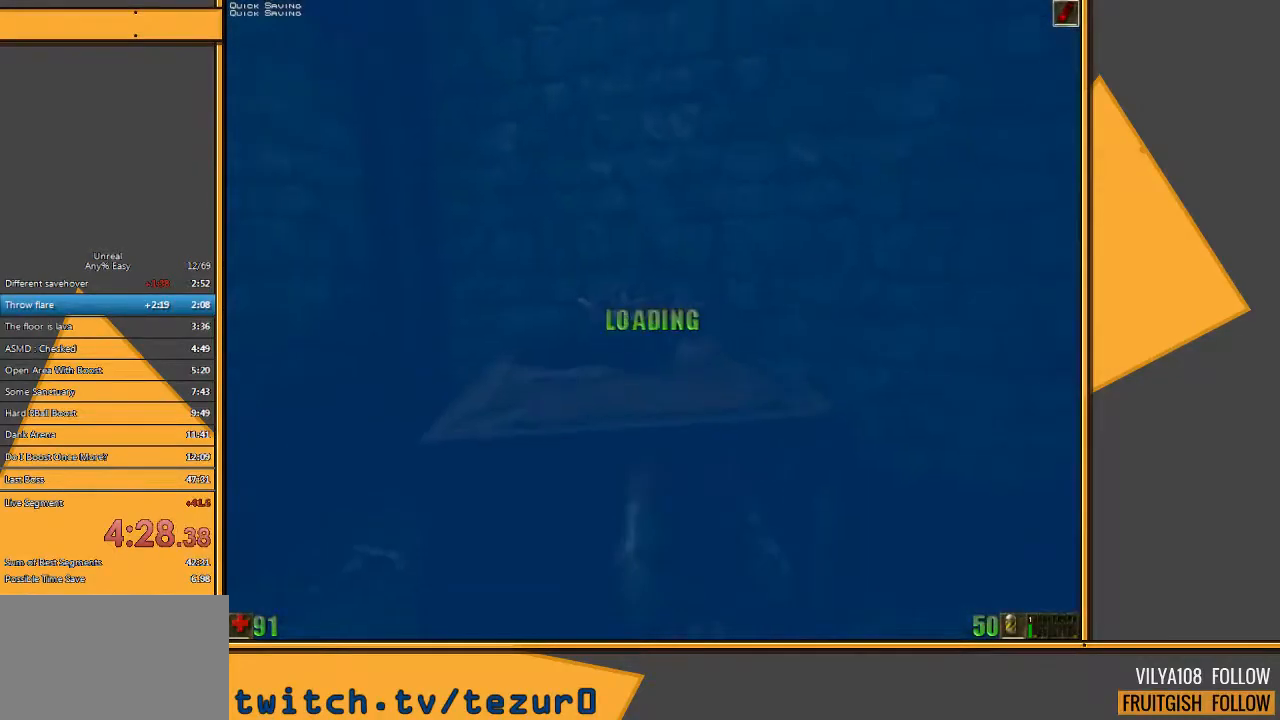
{"keys": ["space", "w"], "mouse": [], "events": []}
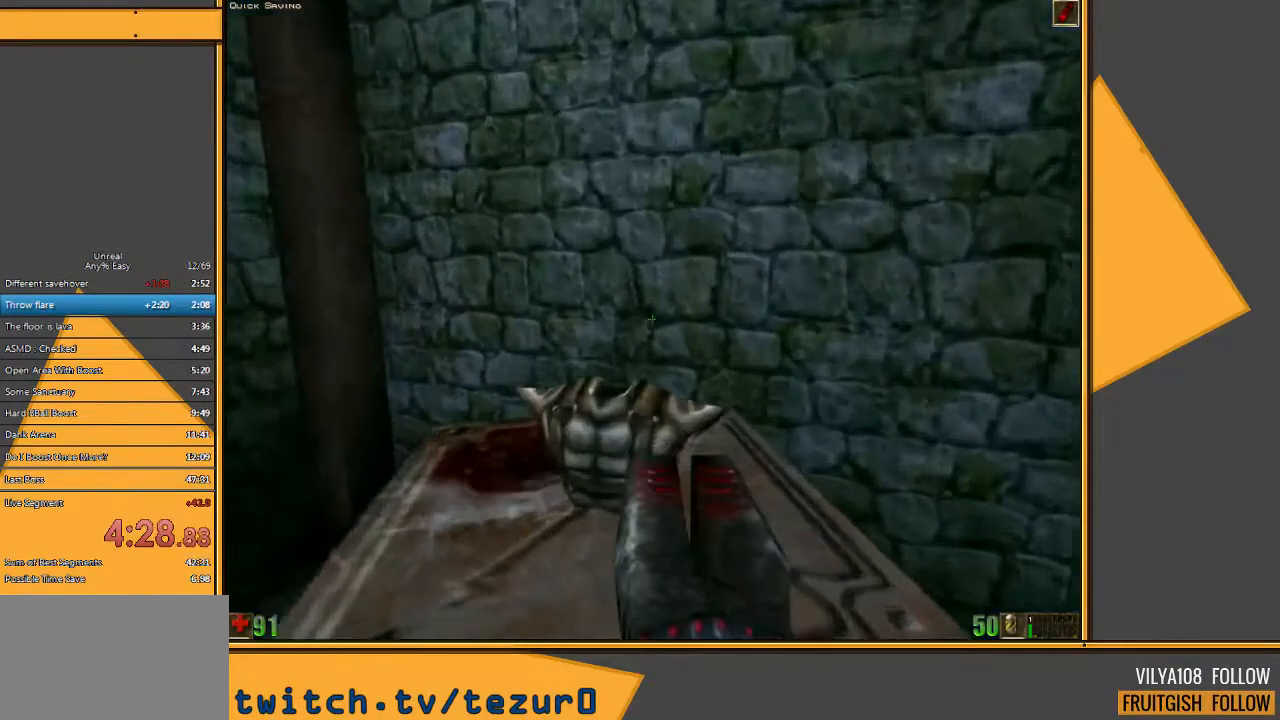
{"keys": ["space", "w"], "mouse": [], "events": [[133, "q", "down"], [267, "q", "up"]]}
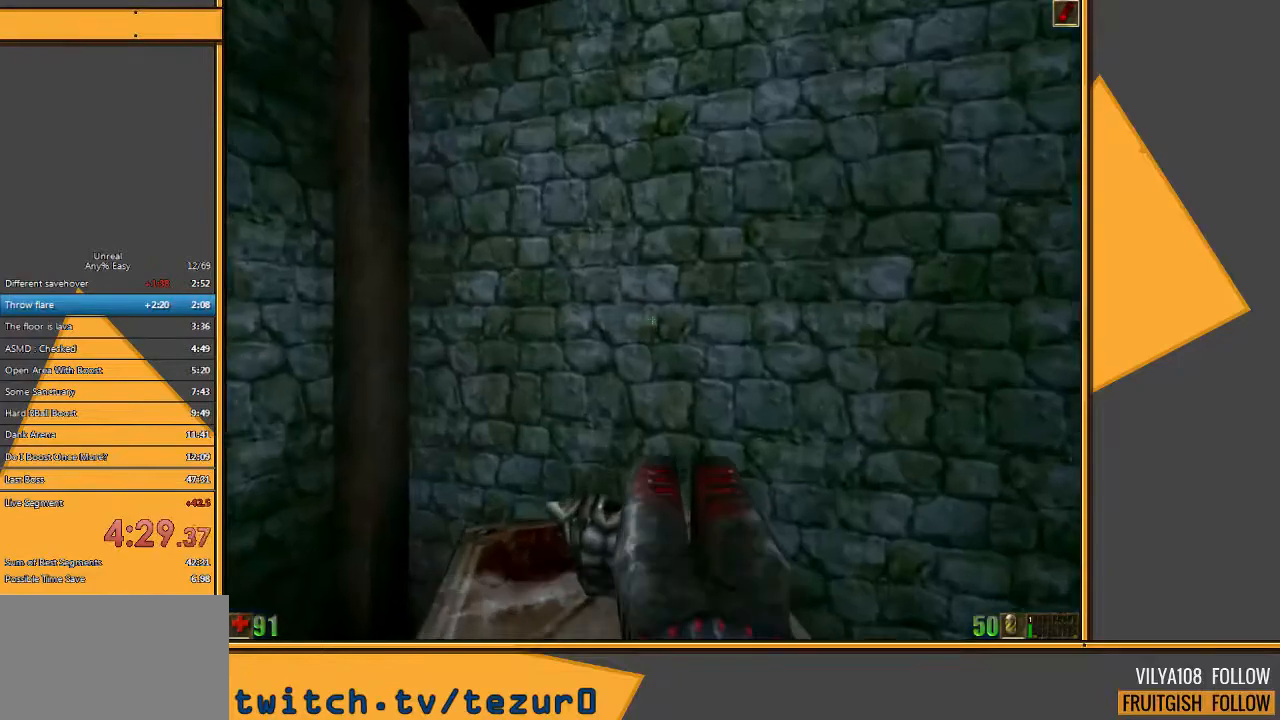
{"keys": ["space", "w"], "mouse": [], "events": [[33, "e", "down"], [200, "e", "up"]]}
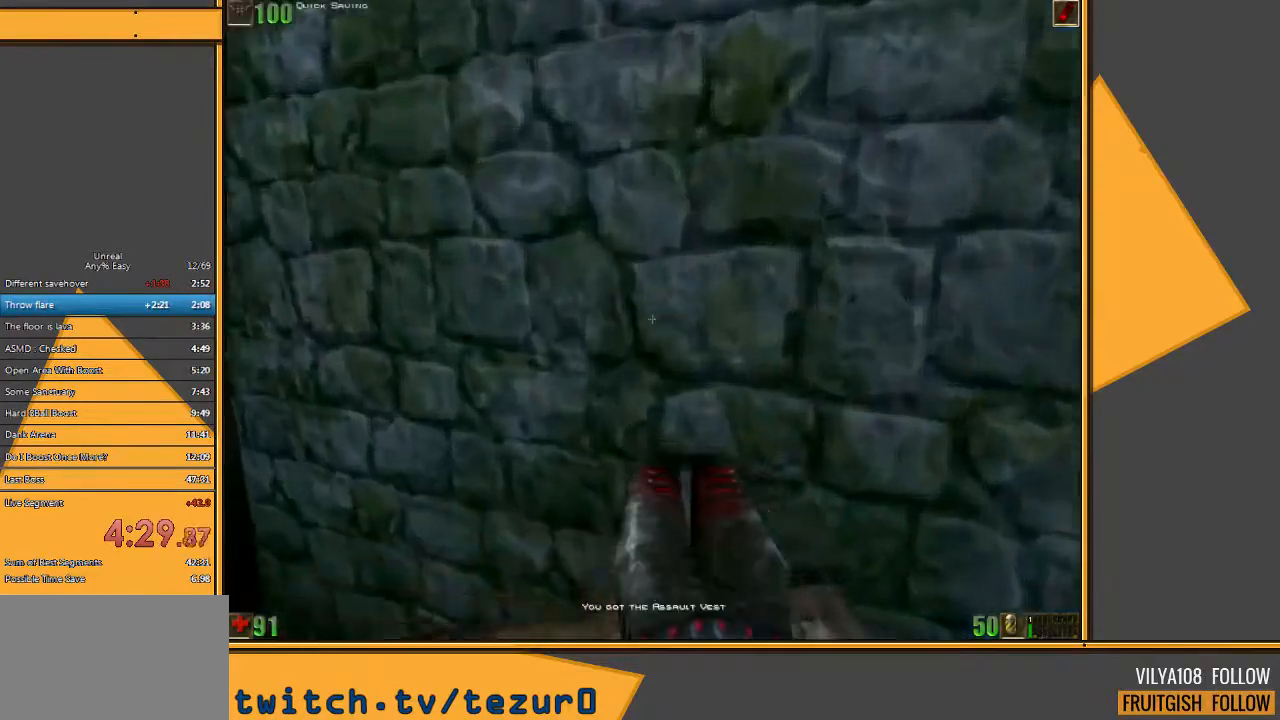
{"keys": ["s"], "mouse": [], "events": [[83, "space", "up"], [83, "w", "up"], [183, "s", "down"]]}
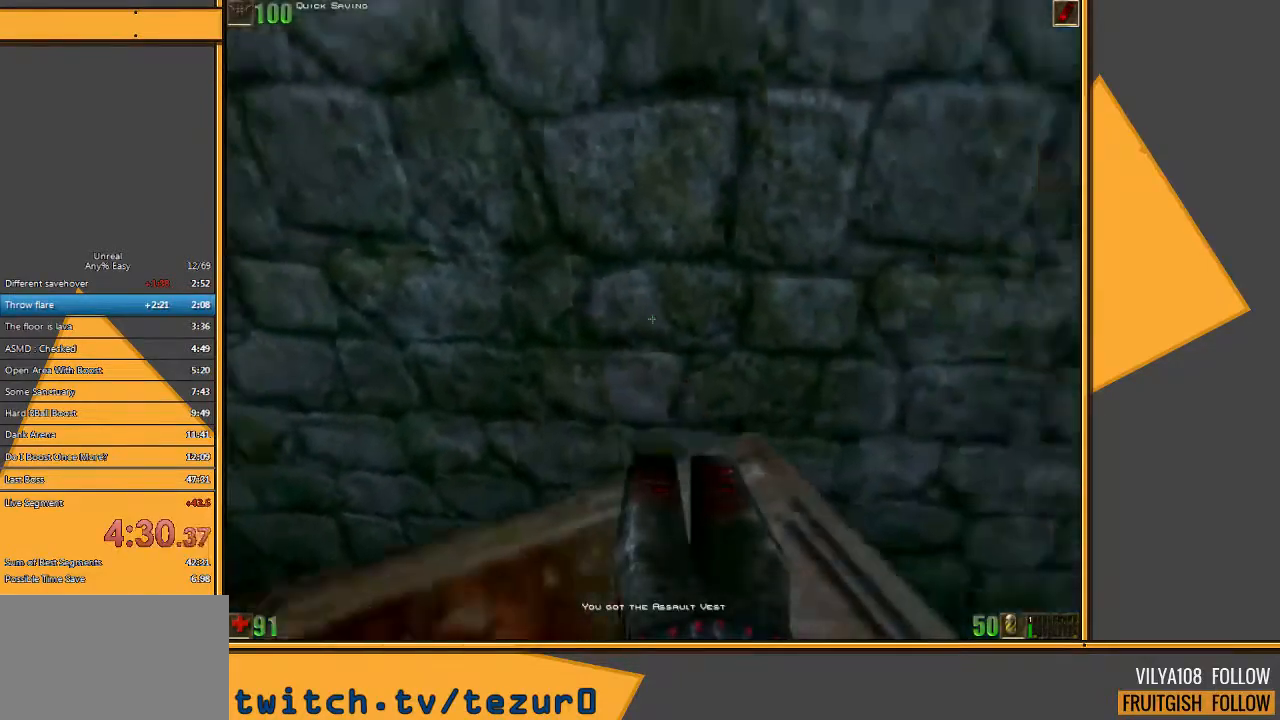
{"keys": ["d", "s"], "mouse": [], "events": [[67, "space", "down"], [233, "space", "up"], [367, "d", "down"]]}
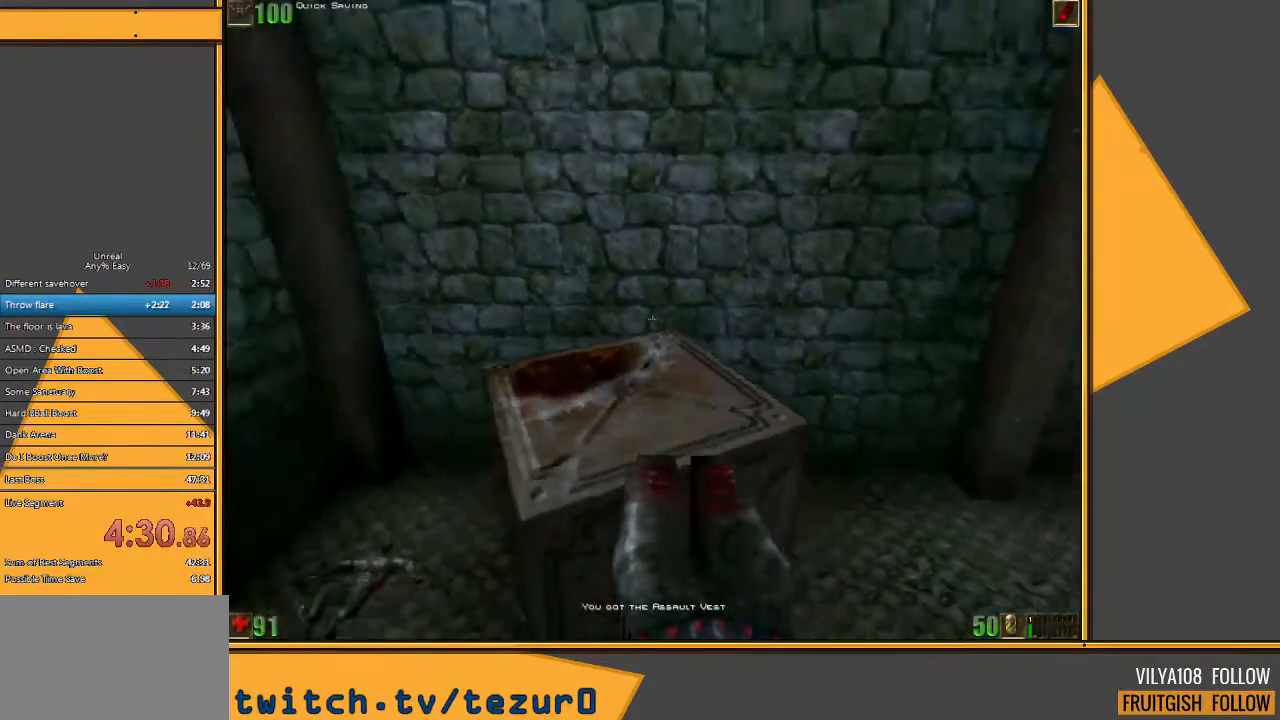
{"keys": [], "mouse": [], "events": [[33, "d", "up"], [100, "s", "up"]]}
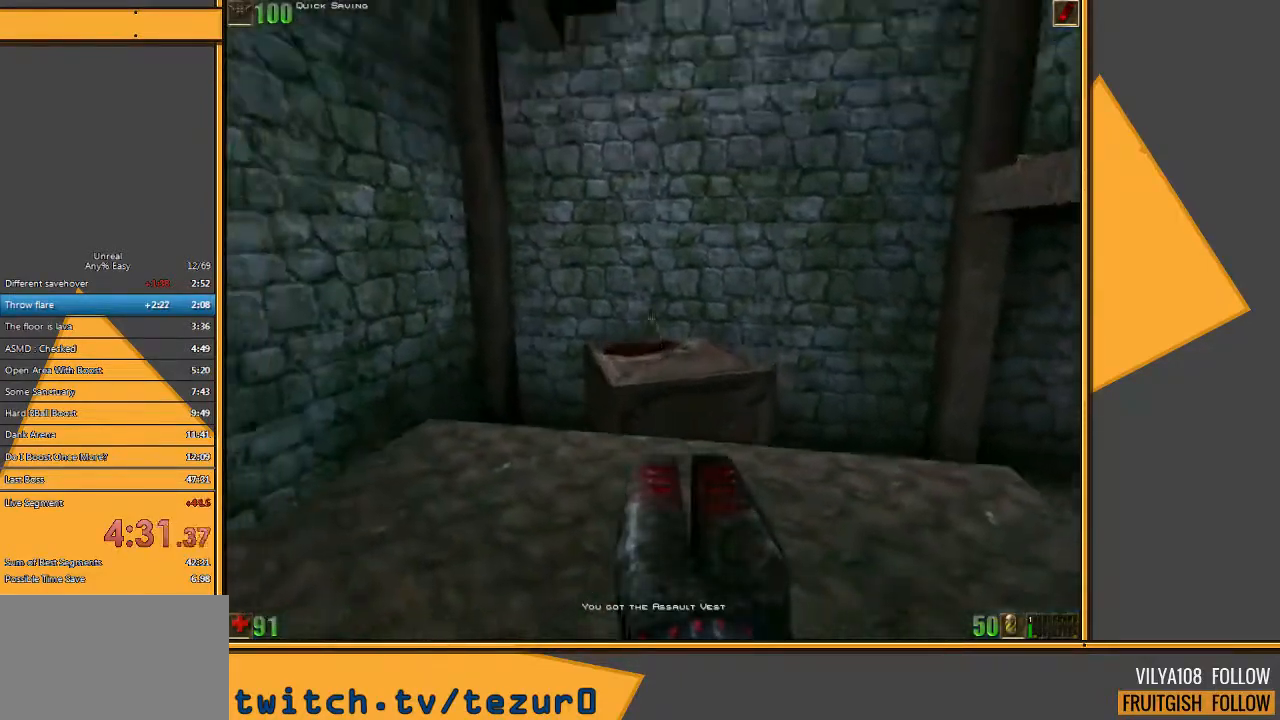
{"keys": [], "mouse": [], "events": []}
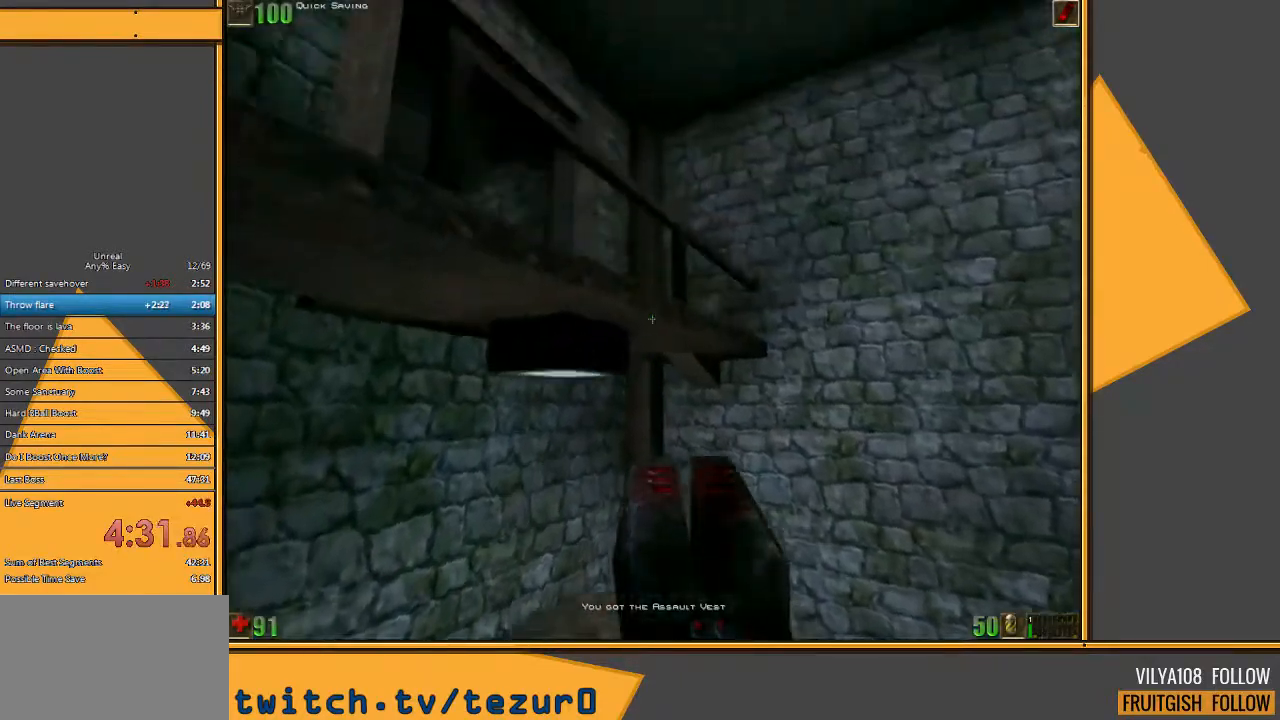
{"keys": ["space", "w"], "mouse": [], "events": [[233, "w", "down"], [483, "space", "down"]]}
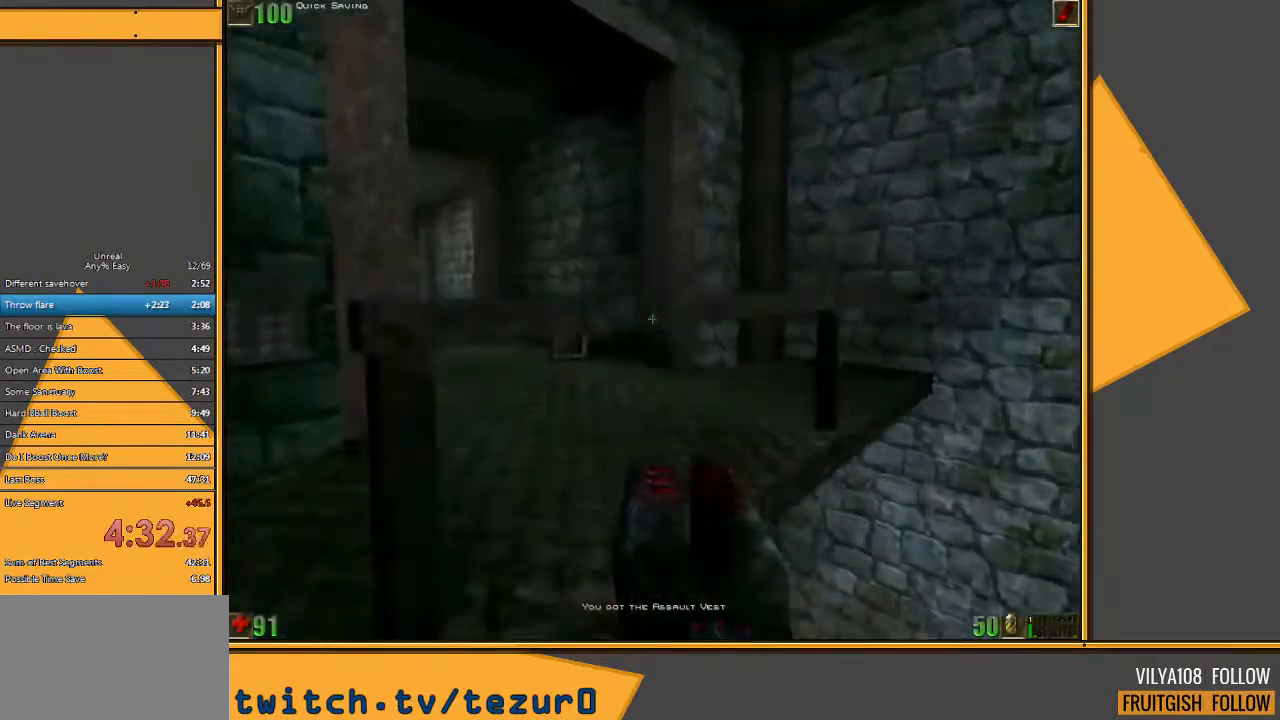
{"keys": ["e", "space", "w"], "mouse": [], "events": [[483, "e", "down"]]}
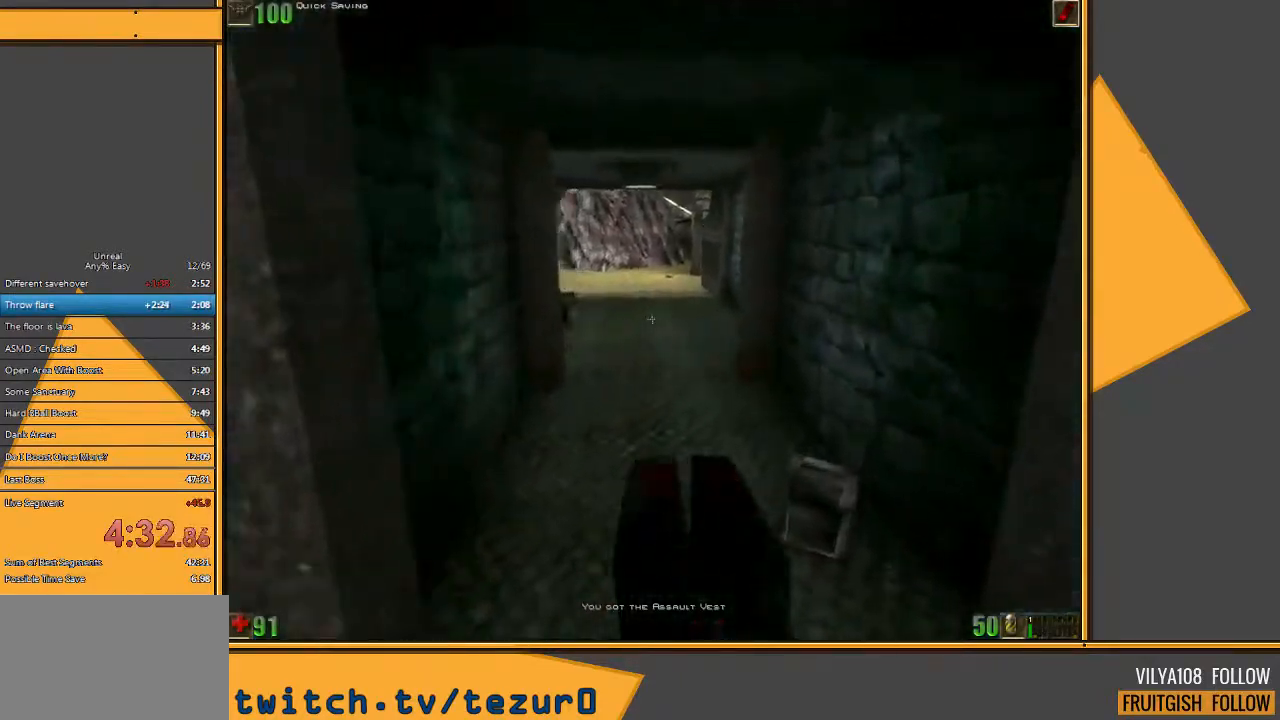
{"keys": ["space", "w"], "mouse": [], "events": [[100, "q", "down"], [167, "e", "up"], [233, "q", "up"]]}
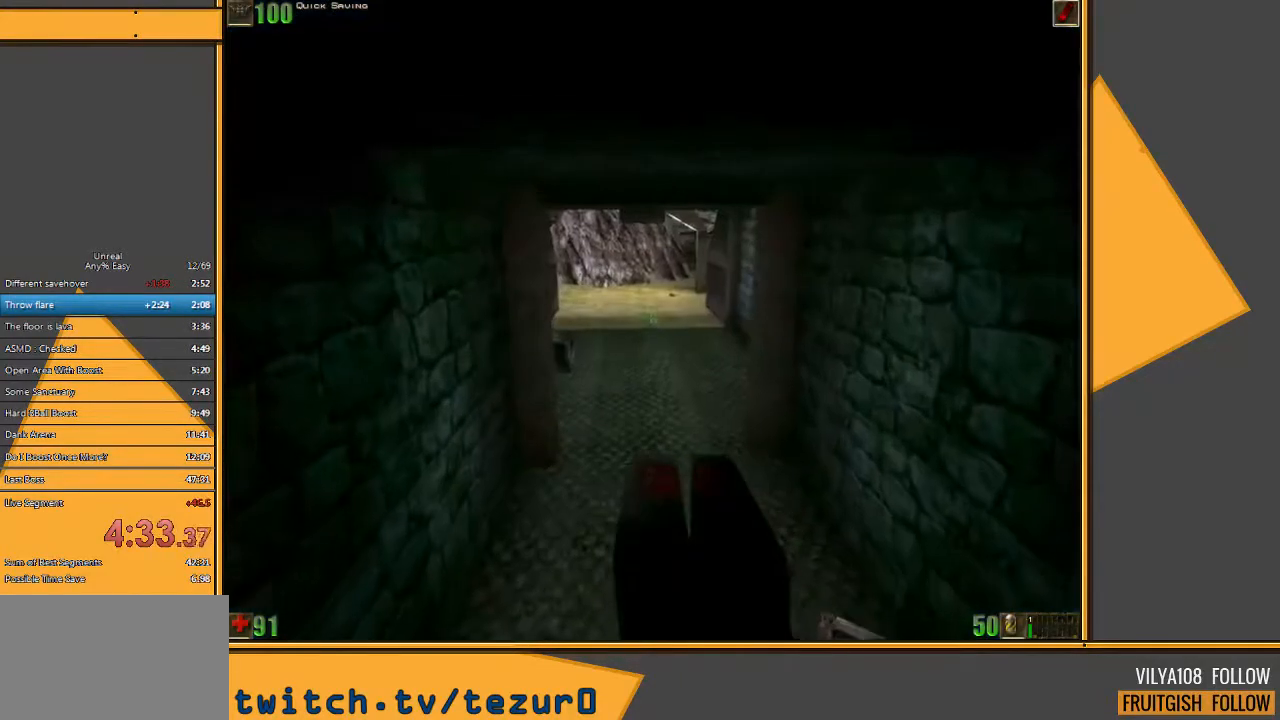
{"keys": ["e", "space", "w"], "mouse": [], "events": [[400, "e", "down"]]}
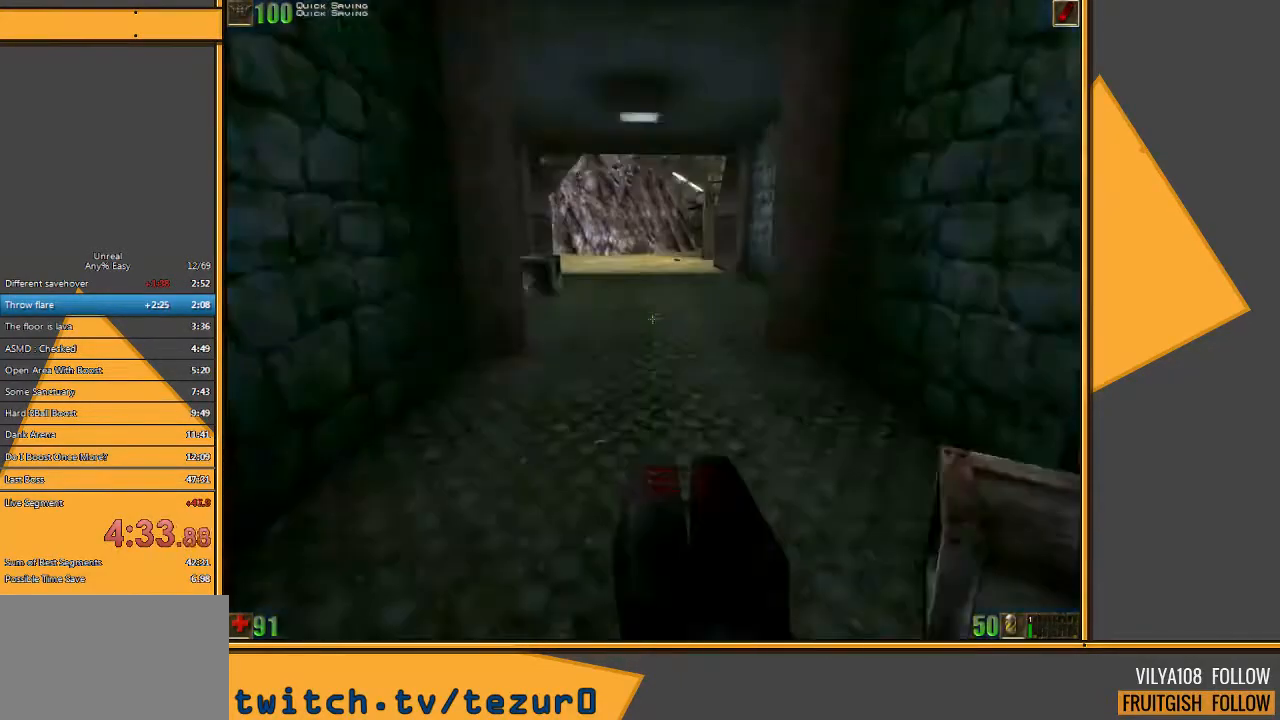
{"keys": ["space", "w"], "mouse": [], "events": [[33, "q", "down"], [67, "e", "up"], [133, "q", "up"]]}
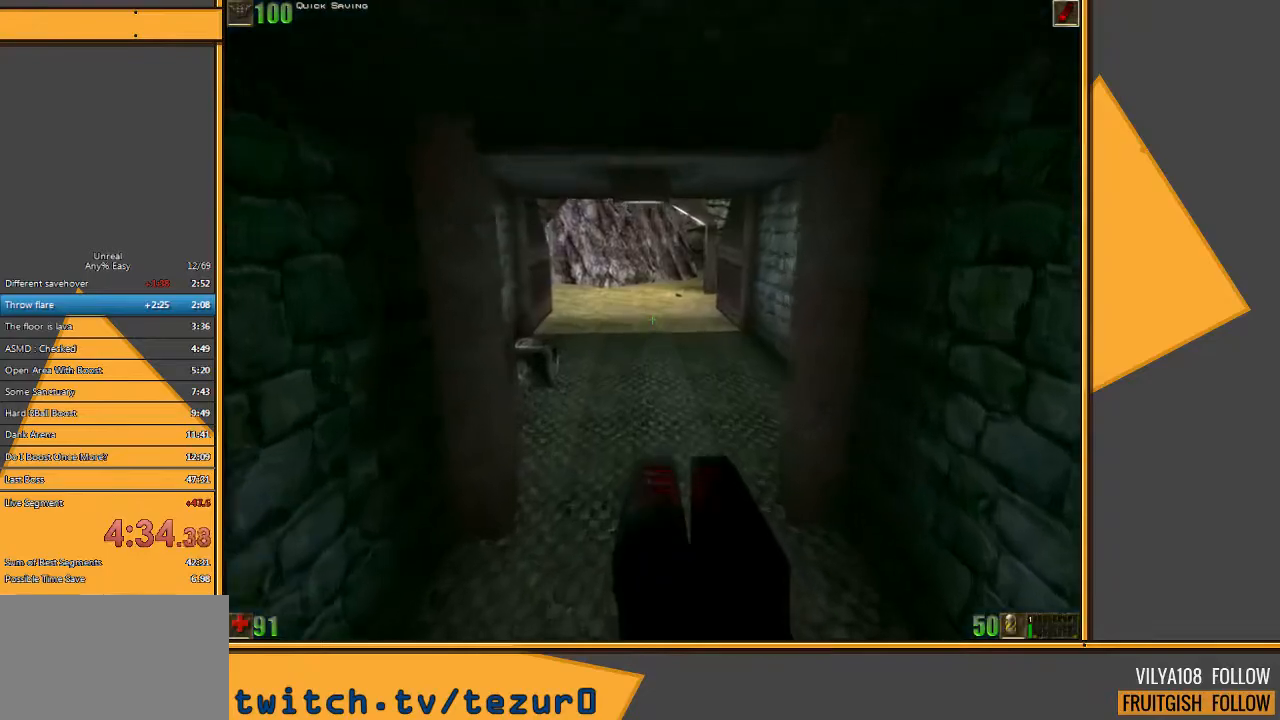
{"keys": ["q", "space", "w"], "mouse": [], "events": [[350, "e", "down"], [417, "q", "down"], [483, "e", "up"]]}
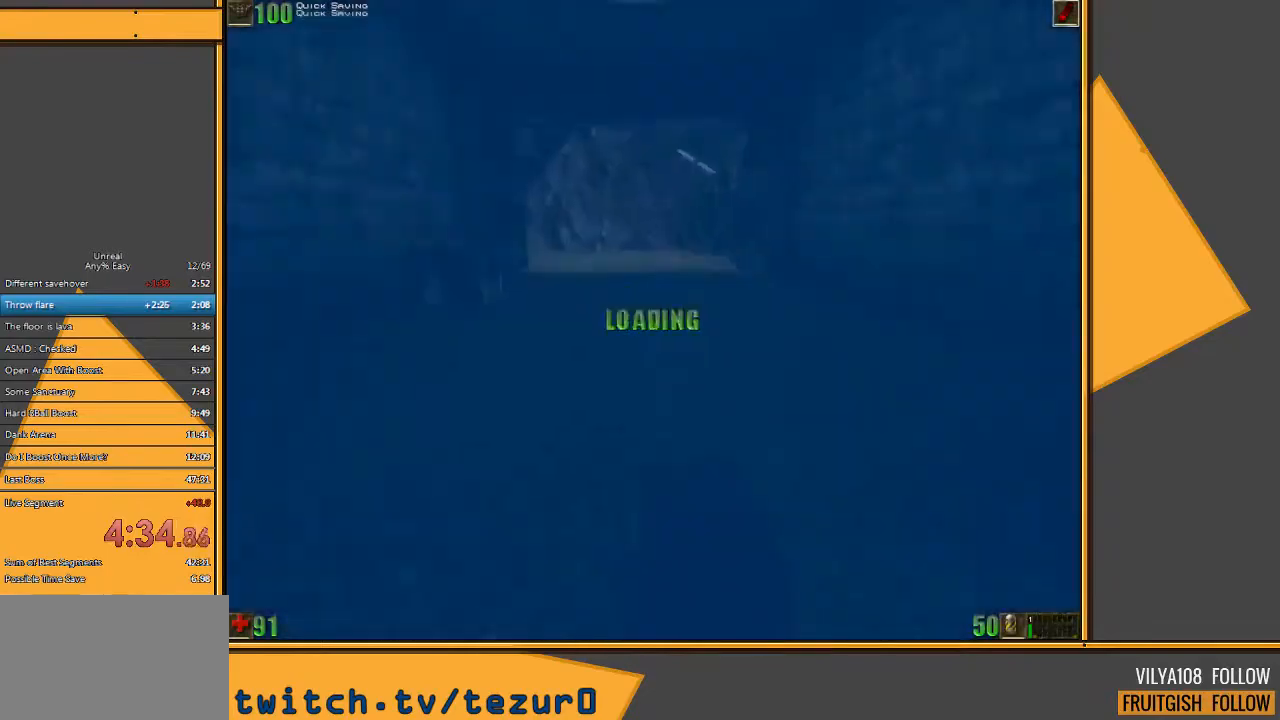
{"keys": ["space", "w"], "mouse": [], "events": [[17, "q", "up"]]}
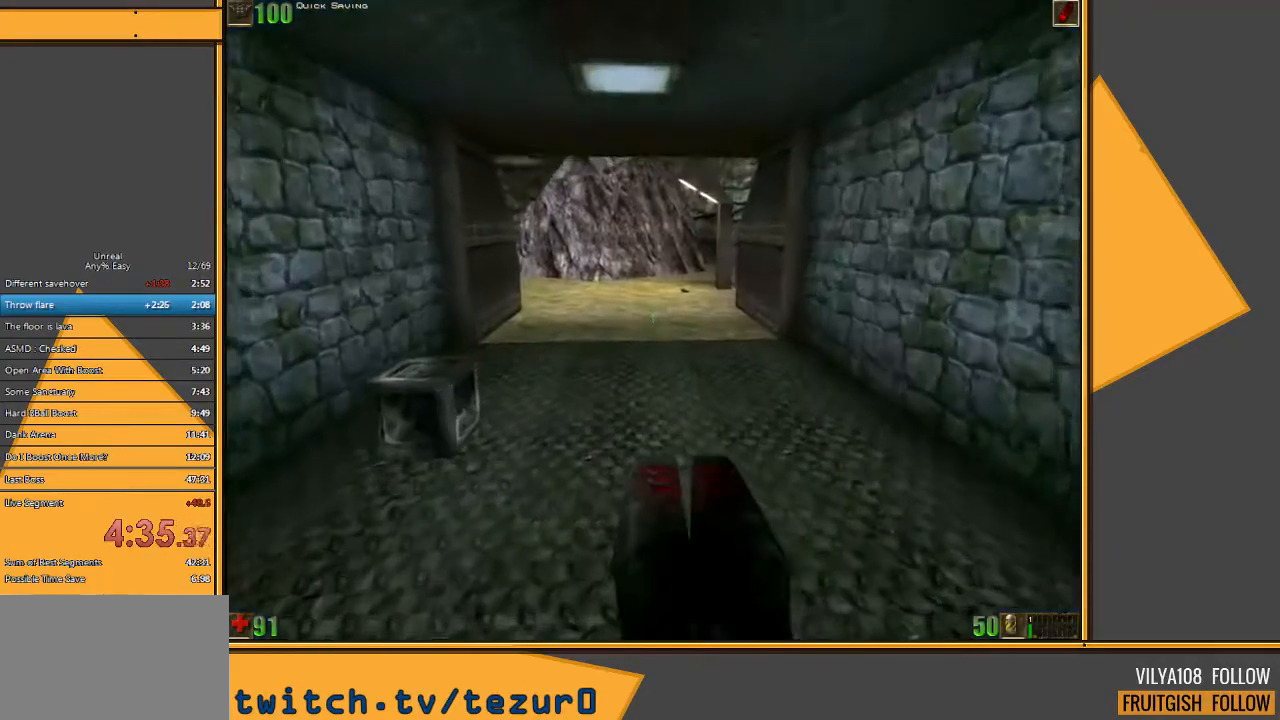
{"keys": ["space", "w"], "mouse": [], "events": [[100, "e", "down"], [133, "q", "down"], [200, "e", "up"], [267, "q", "up"]]}
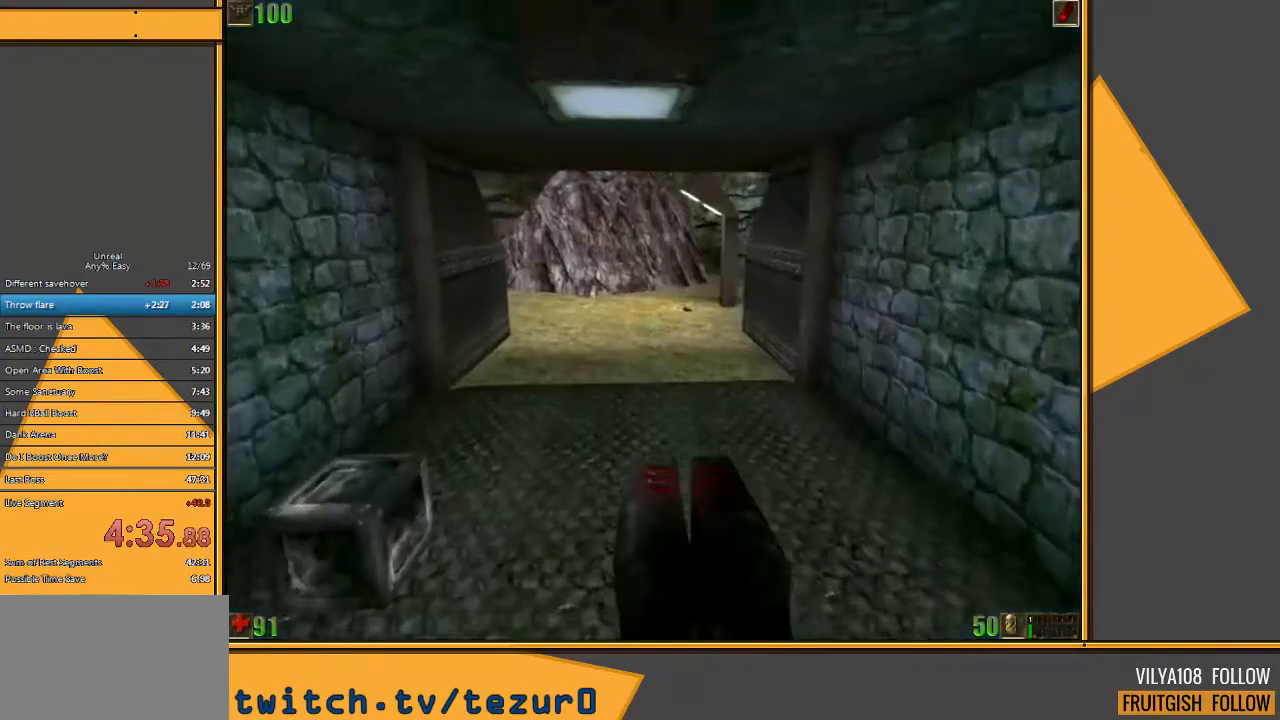
{"keys": ["e", "q", "space", "w"], "mouse": [], "events": [[400, "e", "down"], [450, "q", "down"]]}
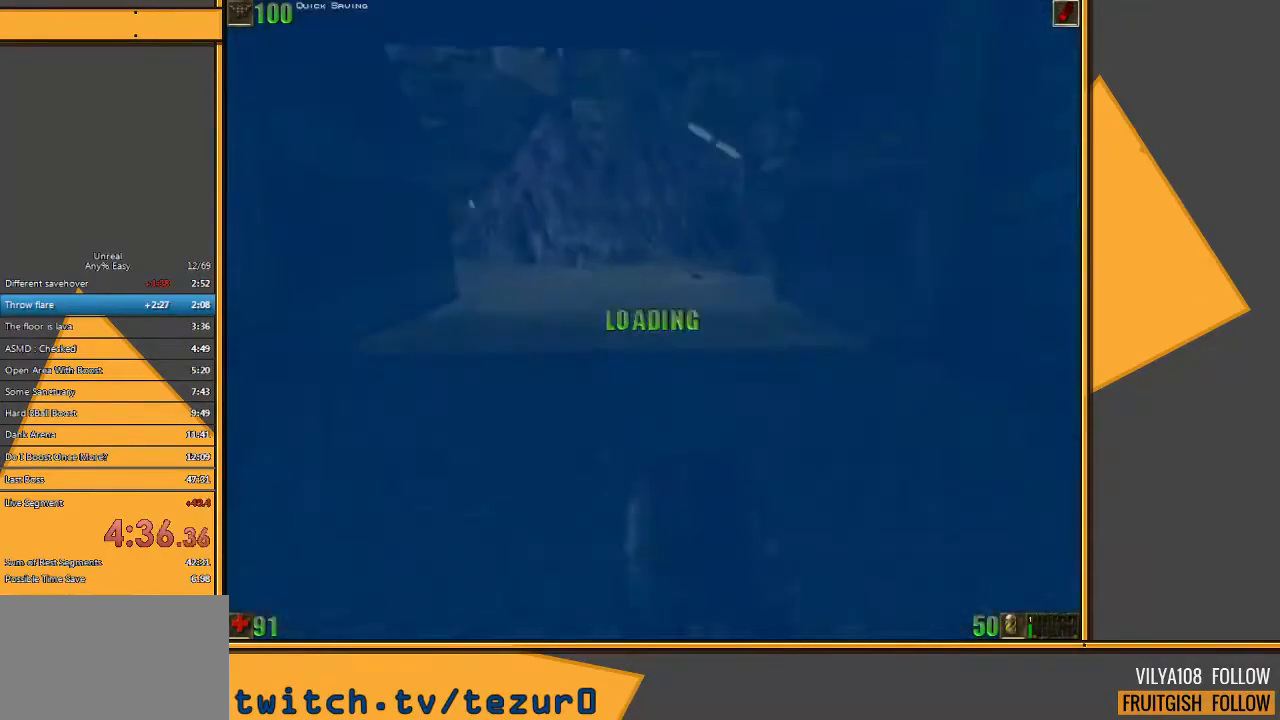
{"keys": ["e", "q", "space", "w"], "mouse": [], "events": [[17, "e", "up"], [83, "q", "up"], [383, "e", "down"], [450, "q", "down"]]}
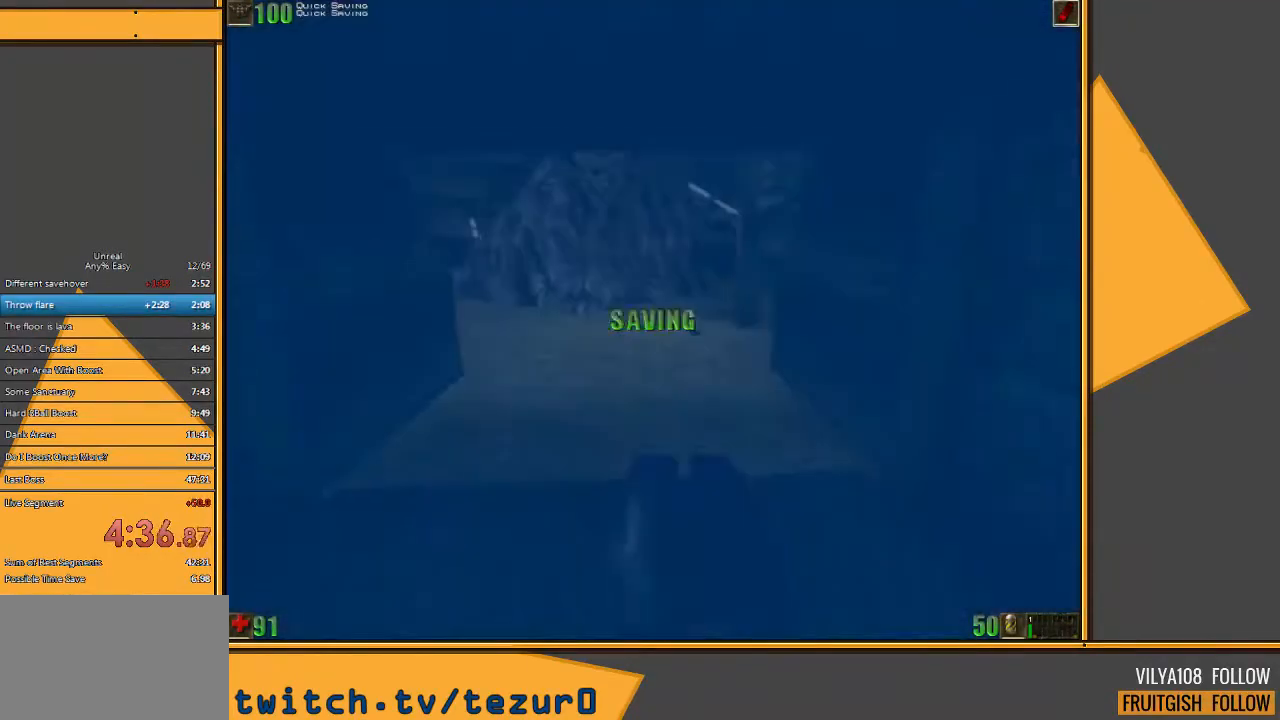
{"keys": ["q", "space", "w"], "mouse": [], "events": [[17, "e", "up"], [83, "q", "up"], [317, "e", "down"], [417, "q", "down"], [483, "e", "up"]]}
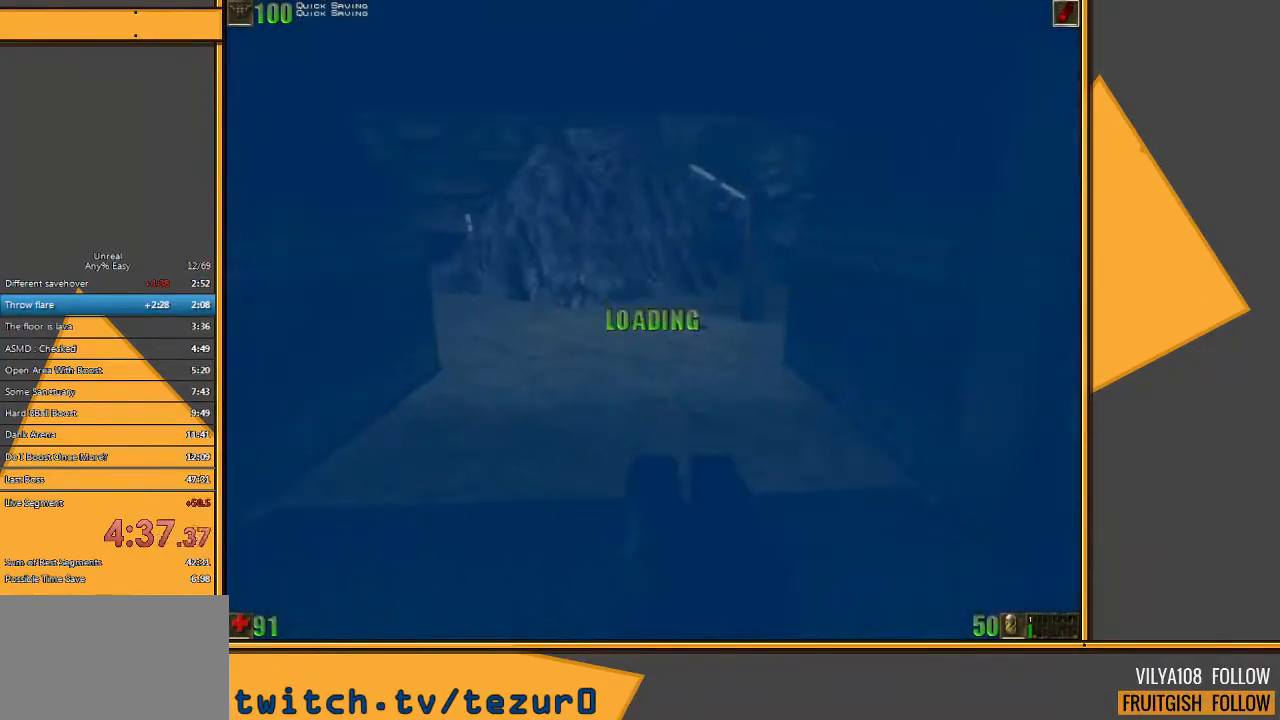
{"keys": ["space", "w"], "mouse": [], "events": [[50, "q", "up"]]}
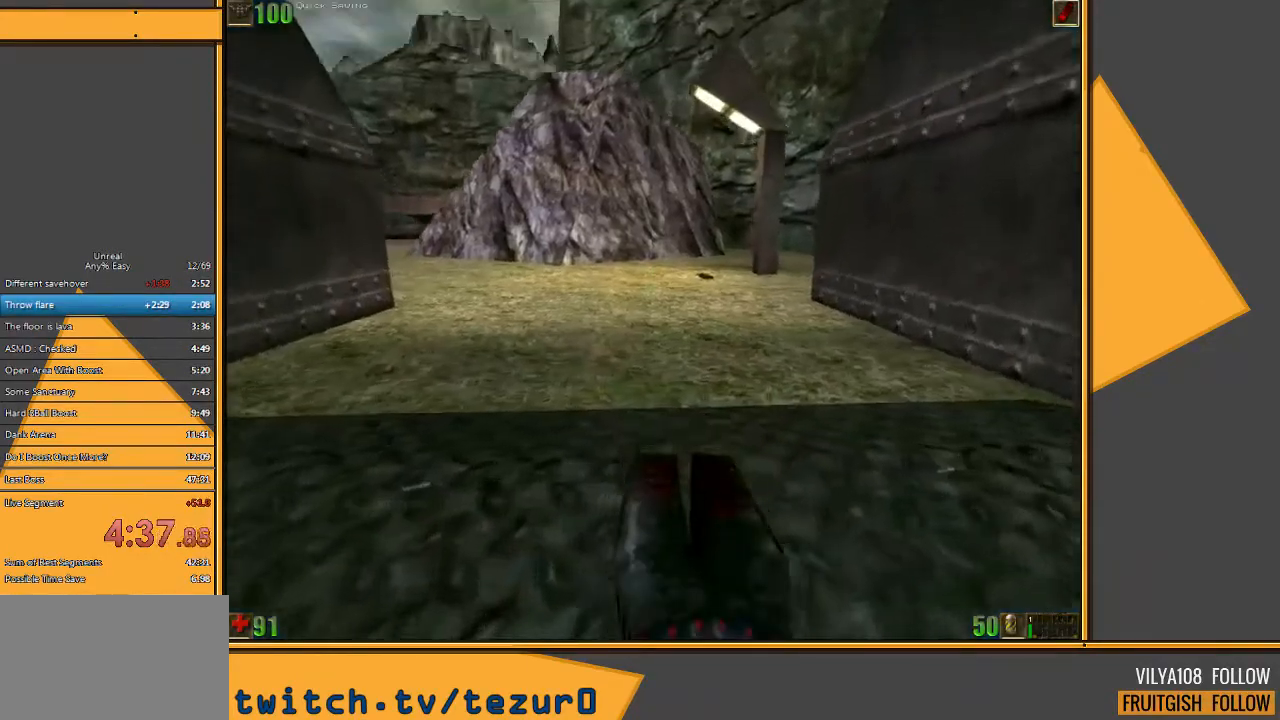
{"keys": ["w"], "mouse": [], "events": [[367, "space", "up"]]}
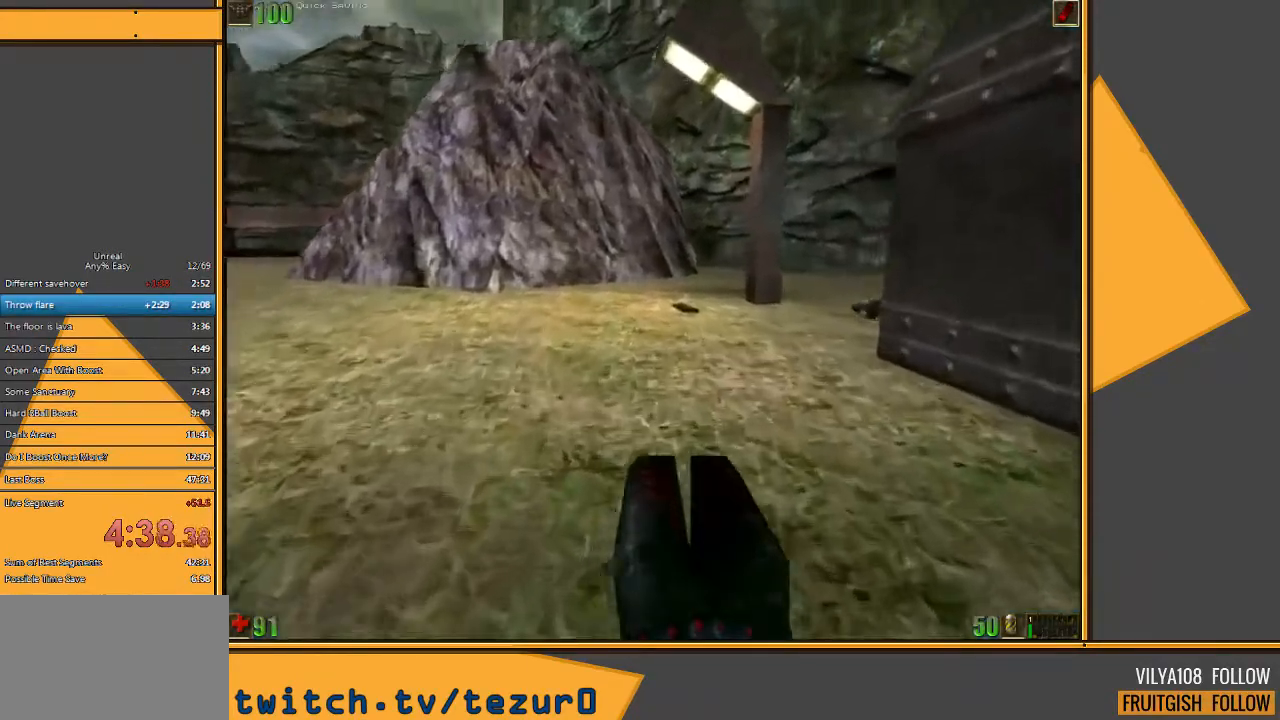
{"keys": ["d", "w"], "mouse": [], "events": [[133, "d", "down"], [200, "d", "up"], [450, "d", "down"]]}
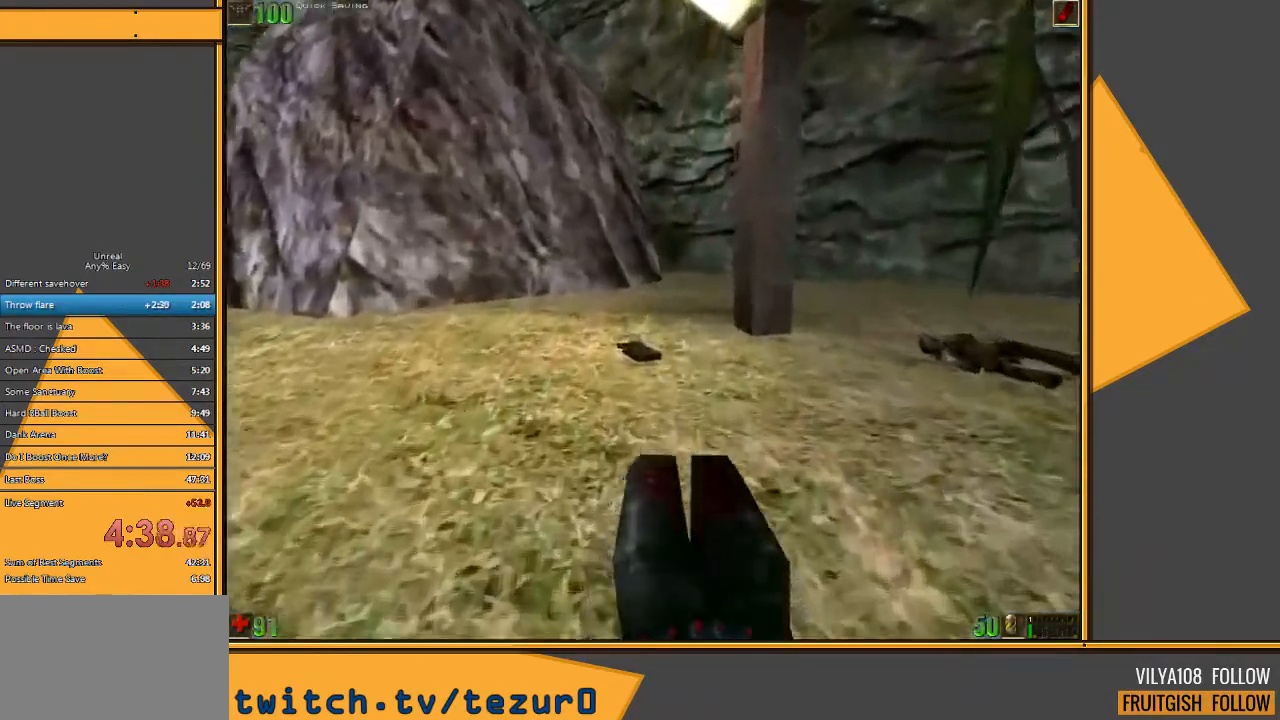
{"keys": ["w"], "mouse": [], "events": [[117, "d", "up"], [283, "d", "down"], [317, "d", "up"]]}